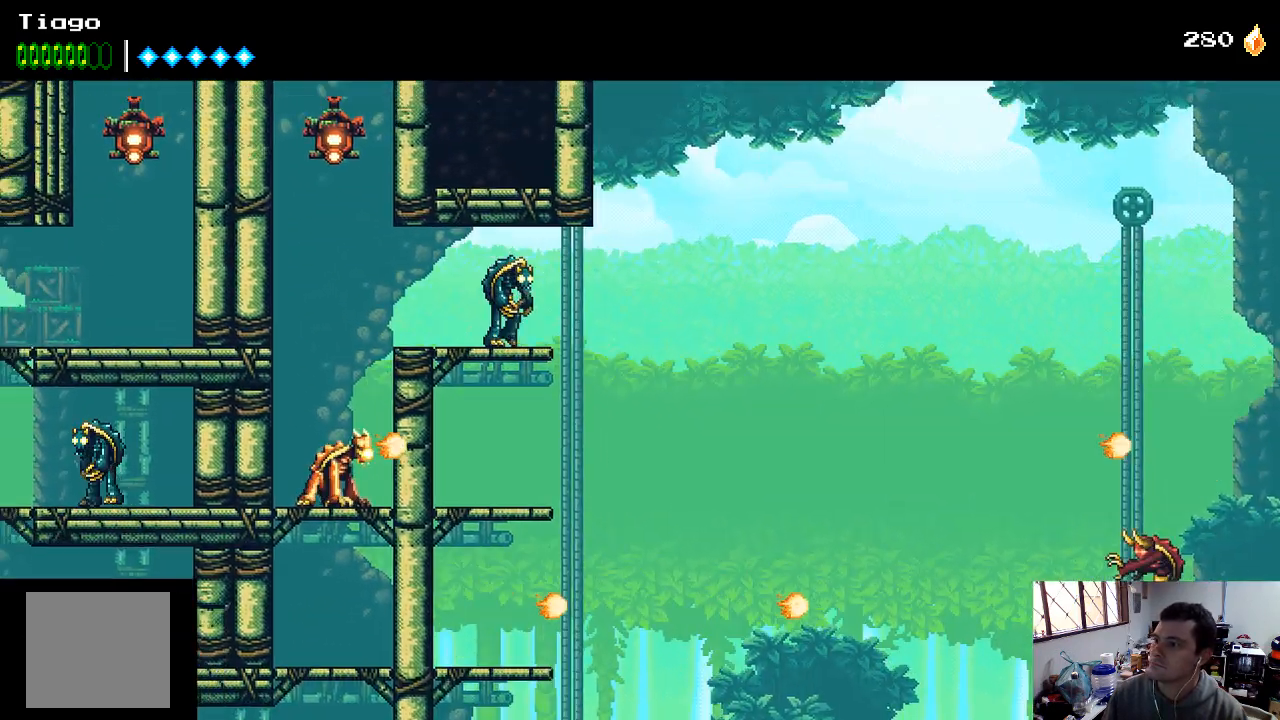
Gameplay with a controller (Xbox layout); each line is a JSON object with the inputs held at the frame after it. "events" lists button and stick changes between this image and that frame as [ms after this image, input, new state], when the widget could be followed in between. Not read: L3 R3.
{"buttons": ["X", "DPAD_LEFT"], "left_stick": "center", "right_stick": "center", "events": [[33, "A", "up"], [167, "X", "down"], [233, "X", "up"], [333, "X", "down"], [400, "X", "up"], [433, "X", "down"]]}
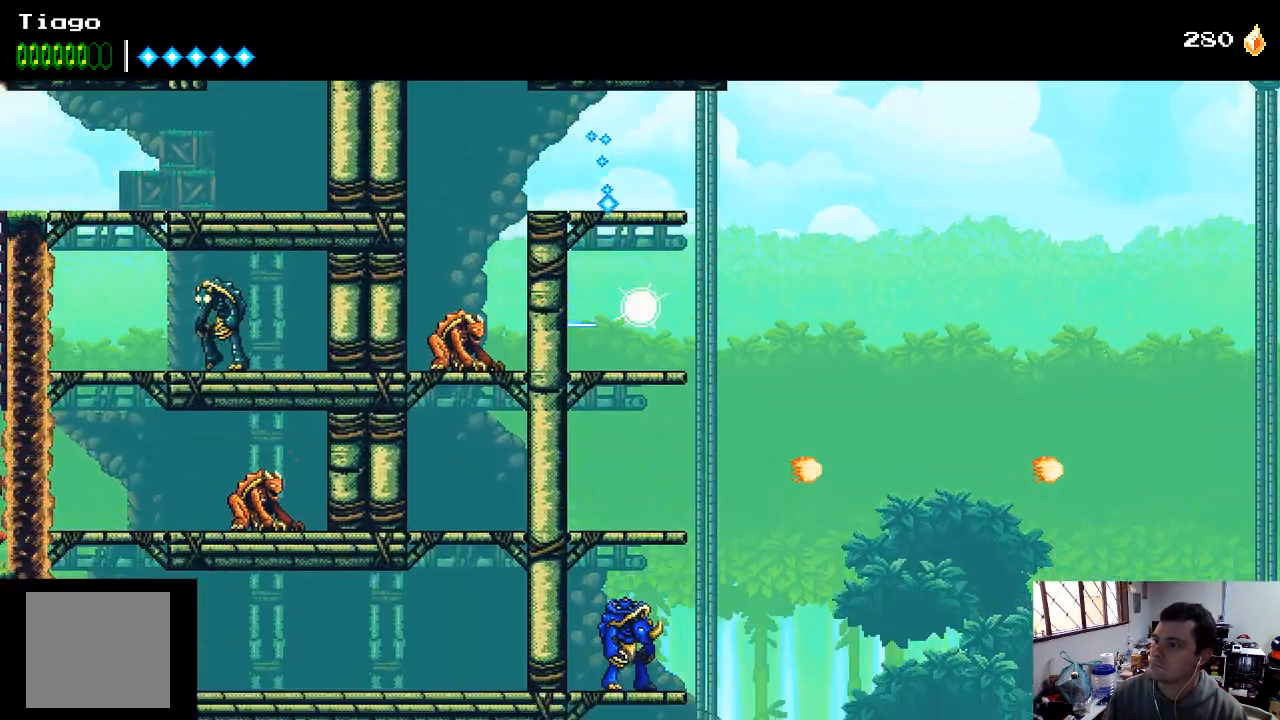
{"buttons": ["A", "X", "DPAD_LEFT"], "left_stick": "center", "right_stick": "center", "events": [[67, "X", "up"], [100, "DPAD_LEFT", "up"], [167, "A", "down"], [267, "DPAD_LEFT", "down"], [367, "X", "down"]]}
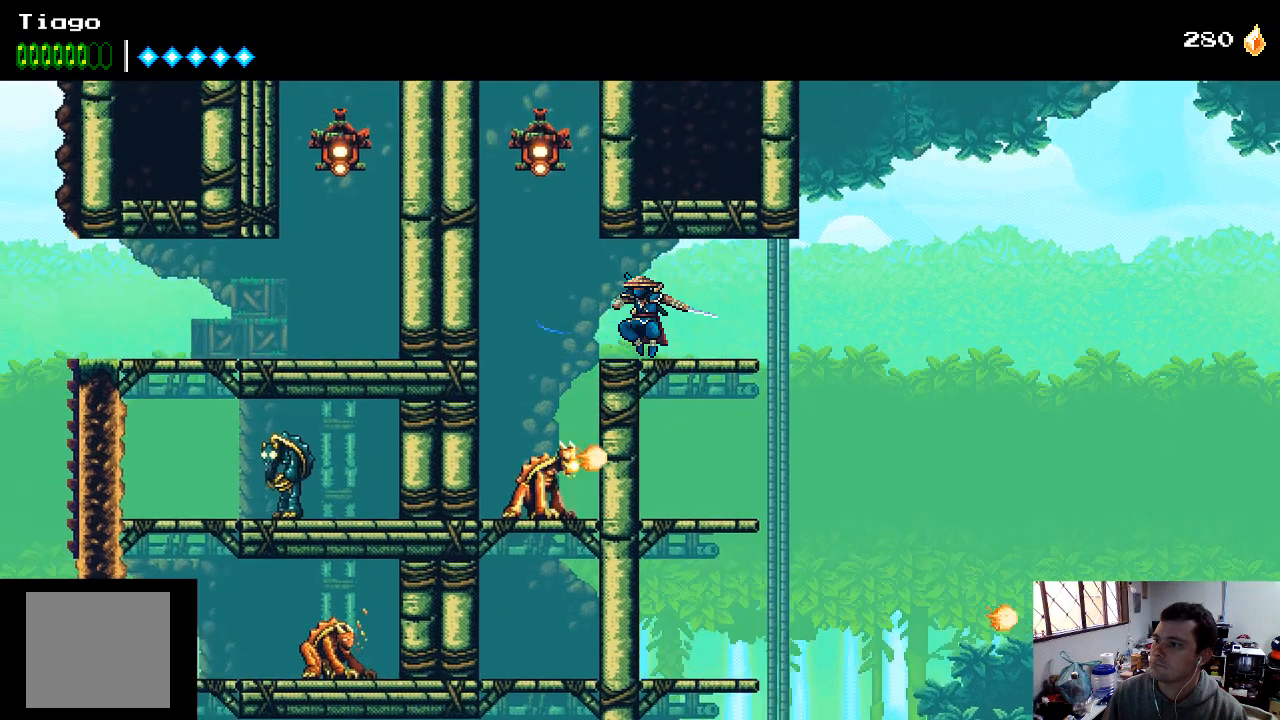
{"buttons": ["A", "DPAD_LEFT"], "left_stick": "center", "right_stick": "center", "events": [[167, "X", "up"], [200, "A", "up"], [200, "DPAD_LEFT", "up"], [333, "A", "down"], [500, "DPAD_LEFT", "down"]]}
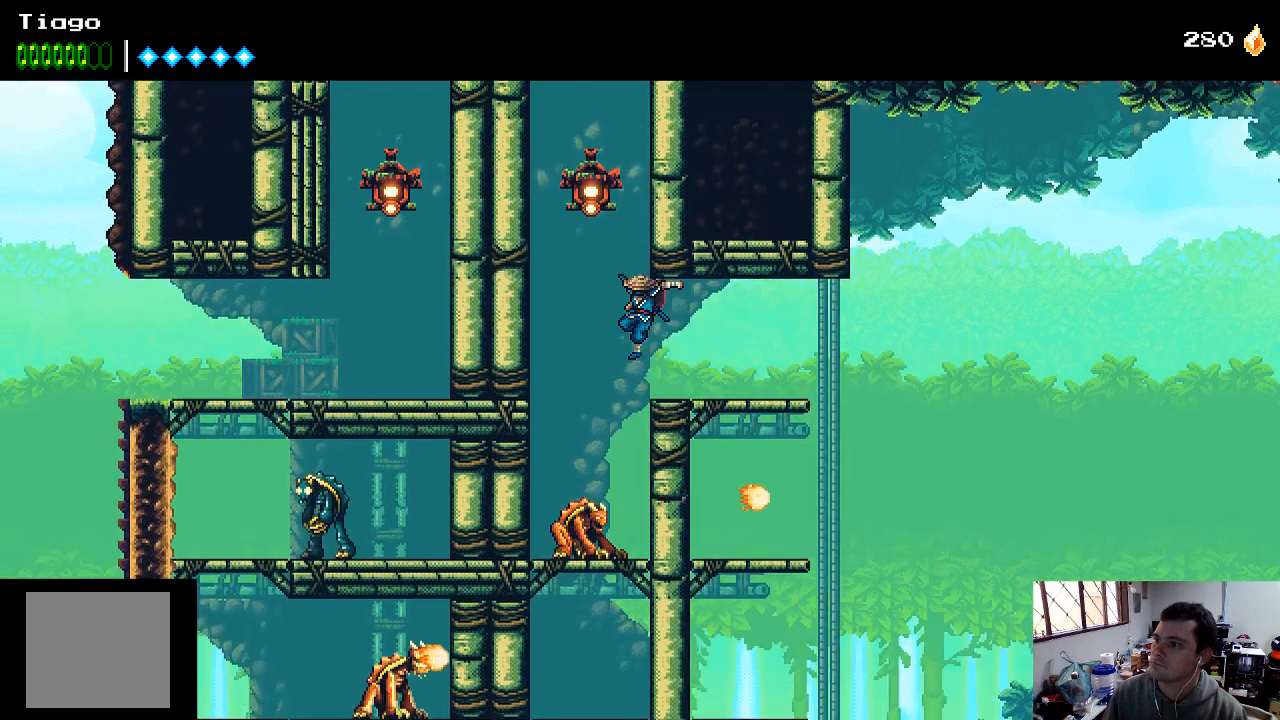
{"buttons": ["A", "DPAD_LEFT"], "left_stick": "center", "right_stick": "center", "events": [[233, "A", "up"], [300, "A", "down"], [467, "A", "up"], [500, "A", "down"]]}
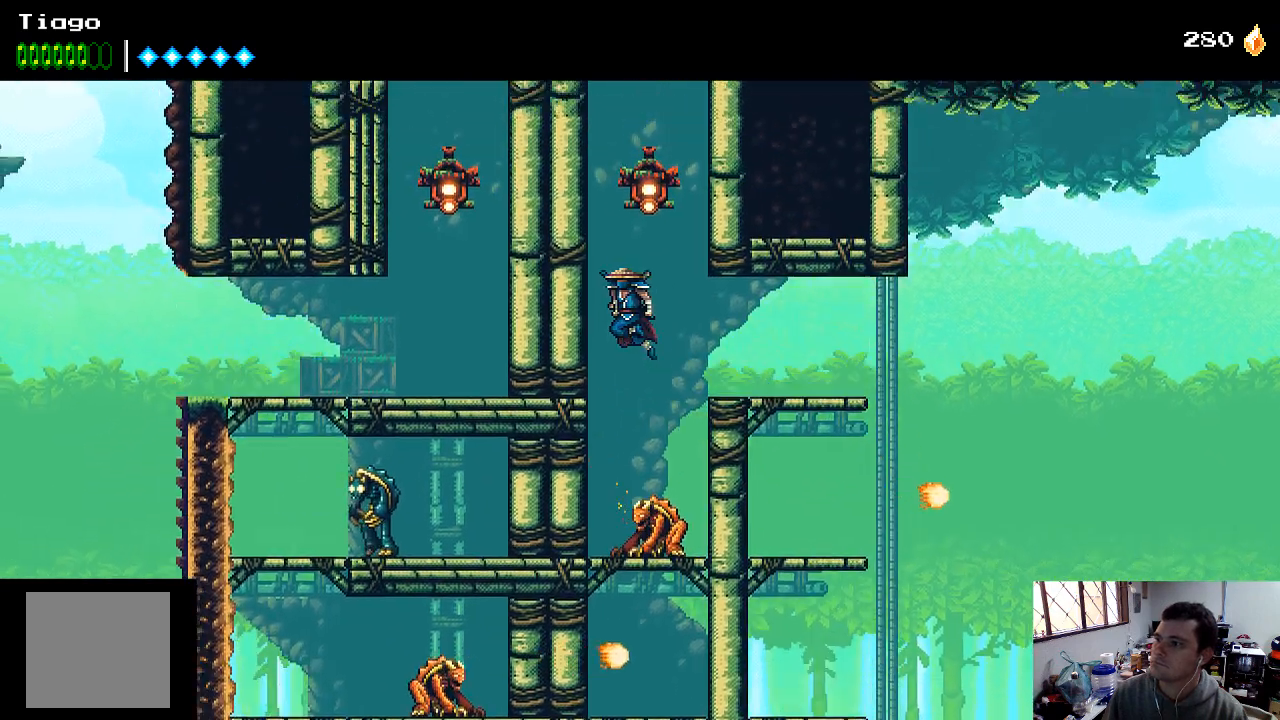
{"buttons": [], "left_stick": "center", "right_stick": "center", "events": [[167, "A", "up"], [267, "A", "down"], [367, "A", "up"], [467, "DPAD_LEFT", "up"]]}
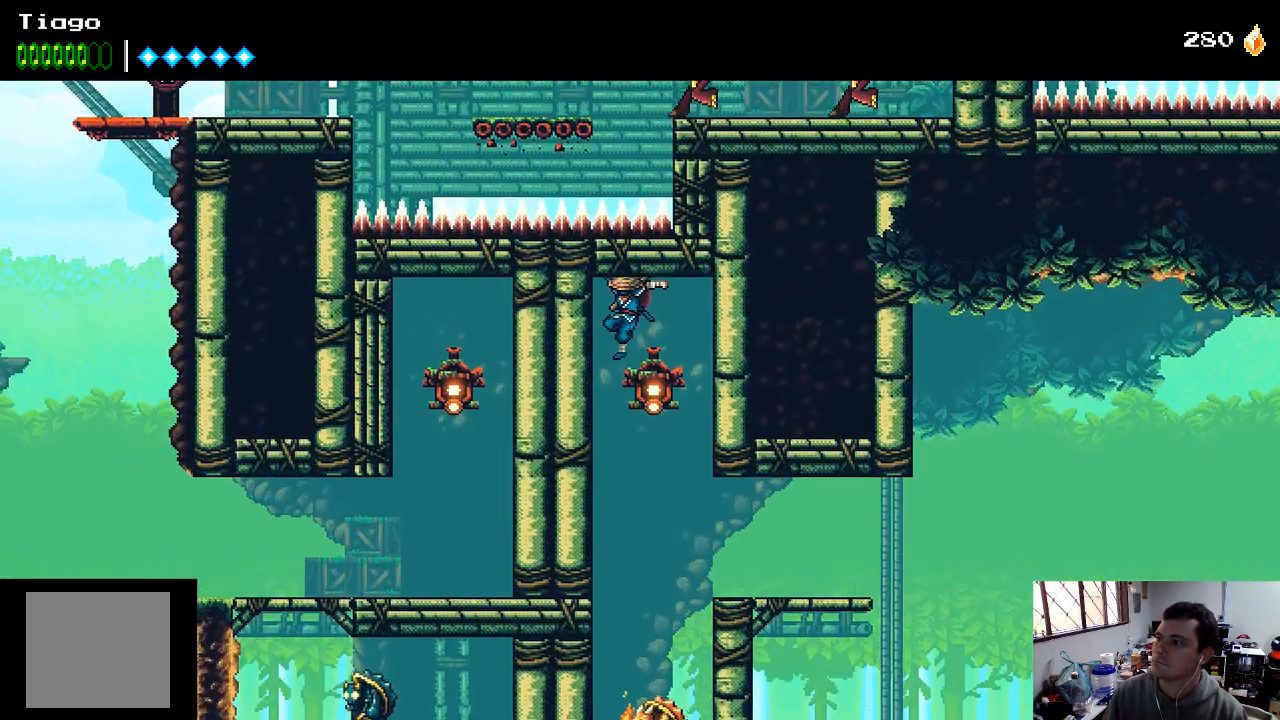
{"buttons": ["DPAD_LEFT"], "left_stick": "center", "right_stick": "center", "events": [[167, "DPAD_DOWN", "down"], [233, "X", "down"], [333, "X", "up"], [400, "DPAD_LEFT", "down"], [400, "X", "down"], [433, "DPAD_DOWN", "up"], [500, "X", "up"]]}
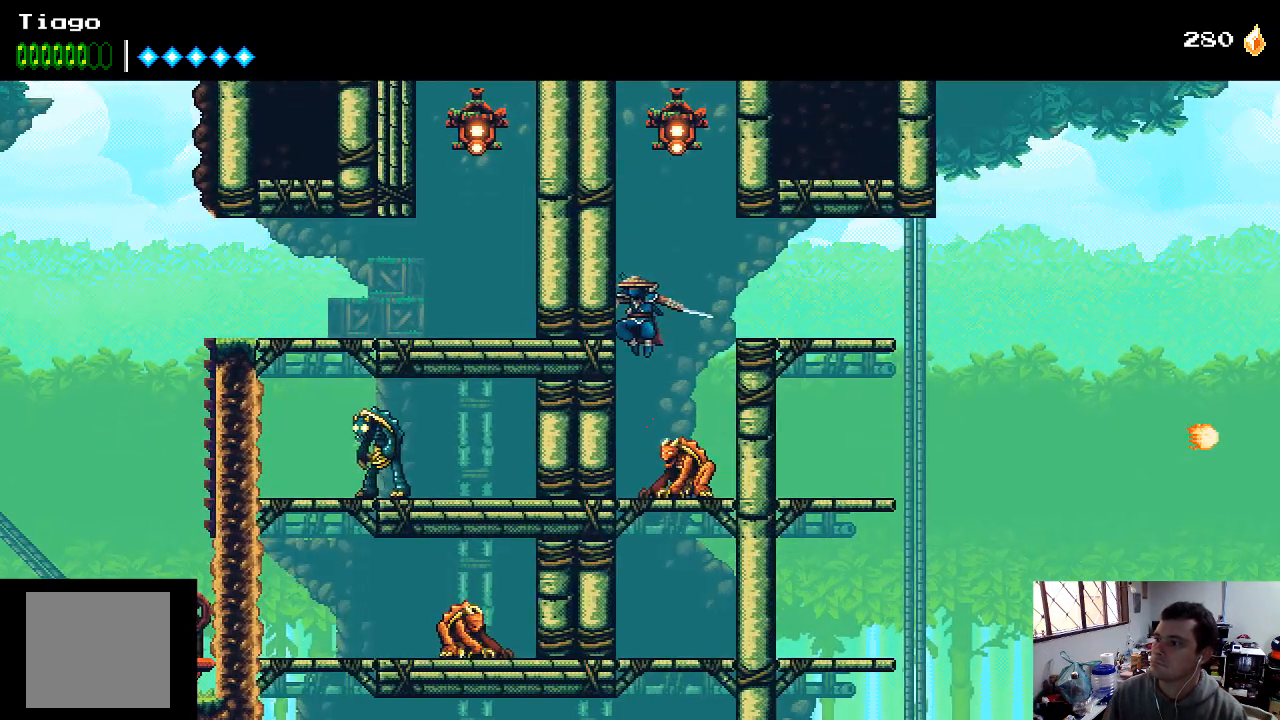
{"buttons": ["DPAD_LEFT"], "left_stick": "center", "right_stick": "center", "events": [[67, "X", "down"], [100, "X", "up"], [133, "A", "down"], [400, "A", "up"]]}
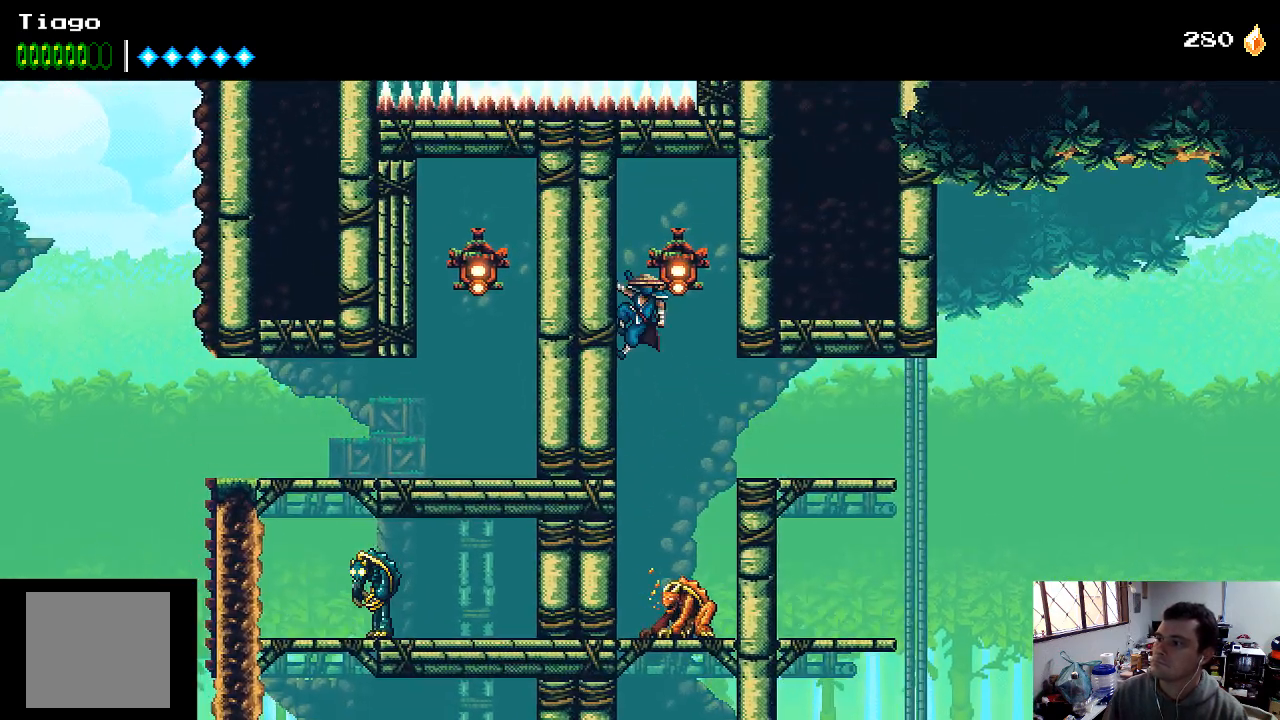
{"buttons": [], "left_stick": "center", "right_stick": "center", "events": [[67, "X", "down"], [133, "X", "up"], [200, "X", "down"], [300, "X", "up"], [400, "X", "down"], [467, "DPAD_LEFT", "up"], [500, "X", "up"]]}
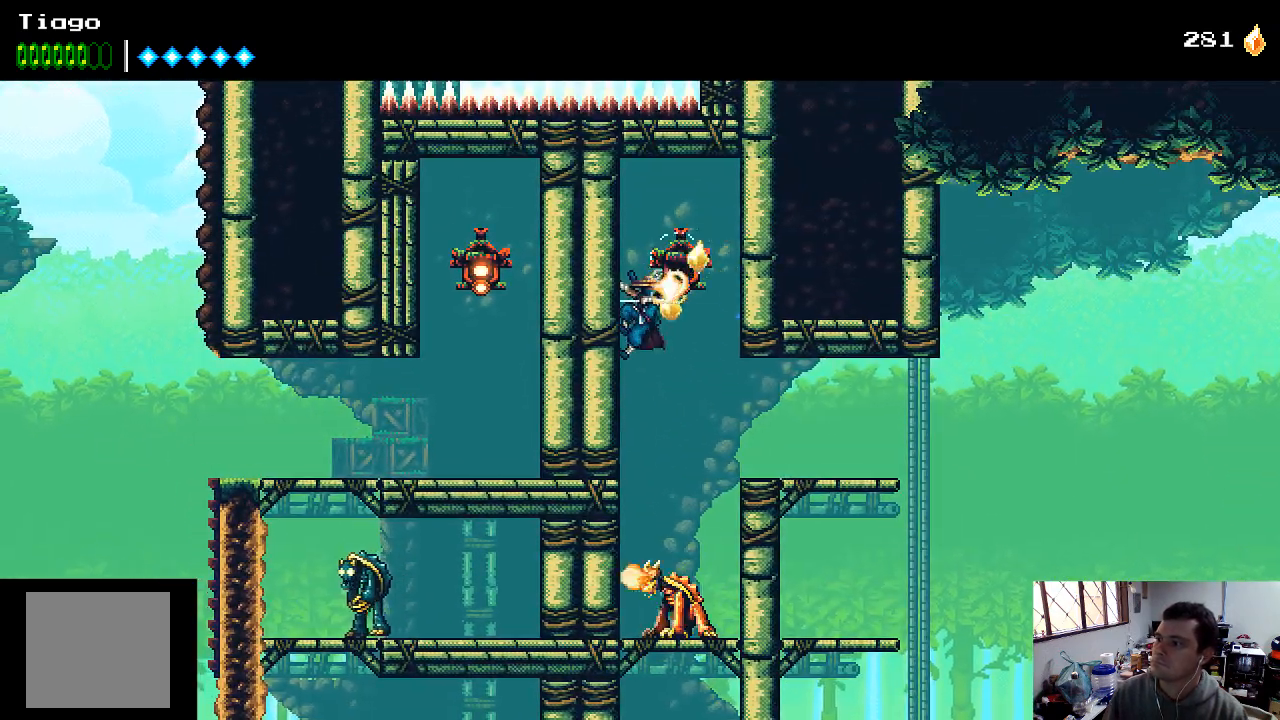
{"buttons": ["DPAD_DOWN"], "left_stick": "center", "right_stick": "center", "events": [[300, "DPAD_DOWN", "down"]]}
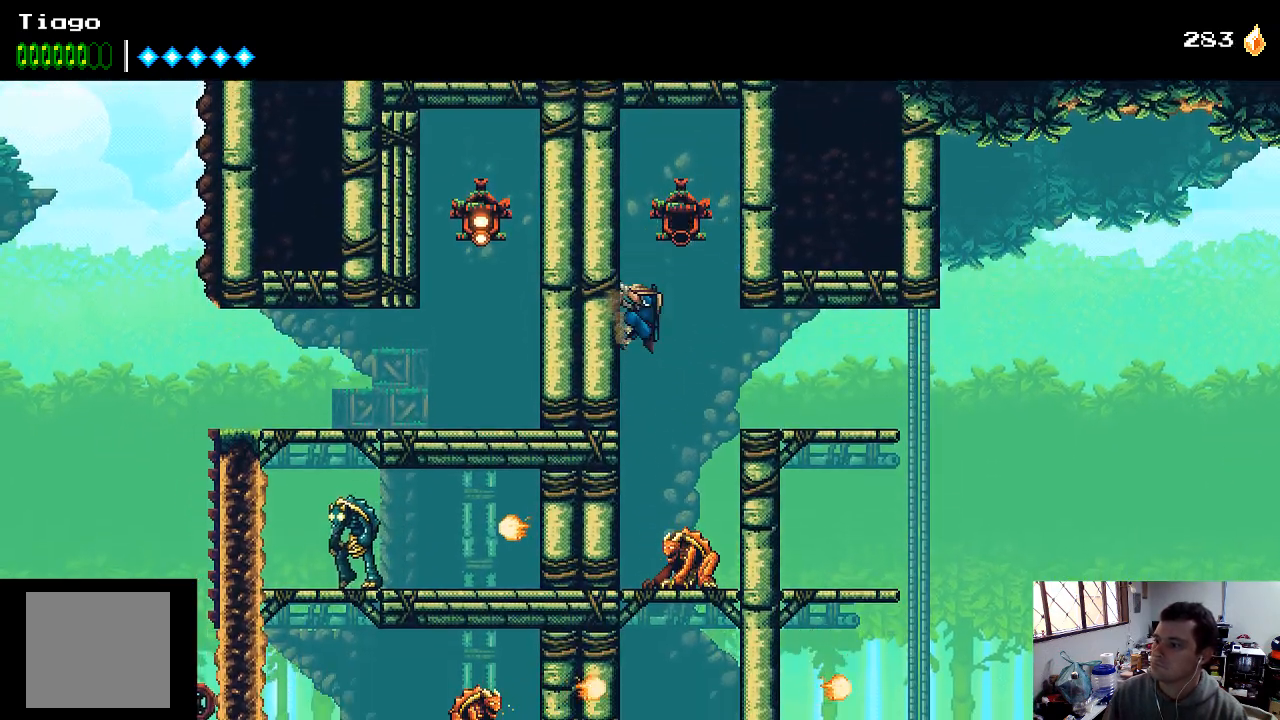
{"buttons": [], "left_stick": "center", "right_stick": "center", "events": [[200, "DPAD_DOWN", "up"]]}
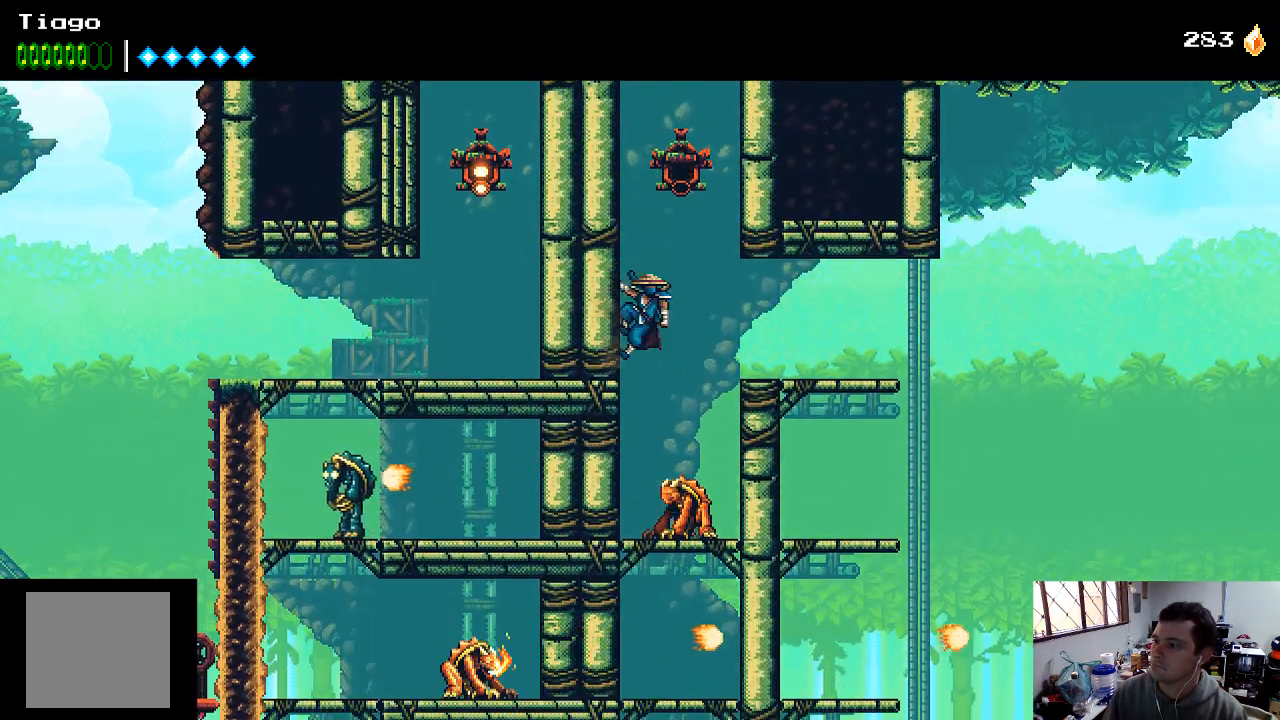
{"buttons": [], "left_stick": "center", "right_stick": "center", "events": [[33, "DPAD_DOWN", "down"], [167, "DPAD_DOWN", "up"], [367, "A", "down"], [467, "A", "up"]]}
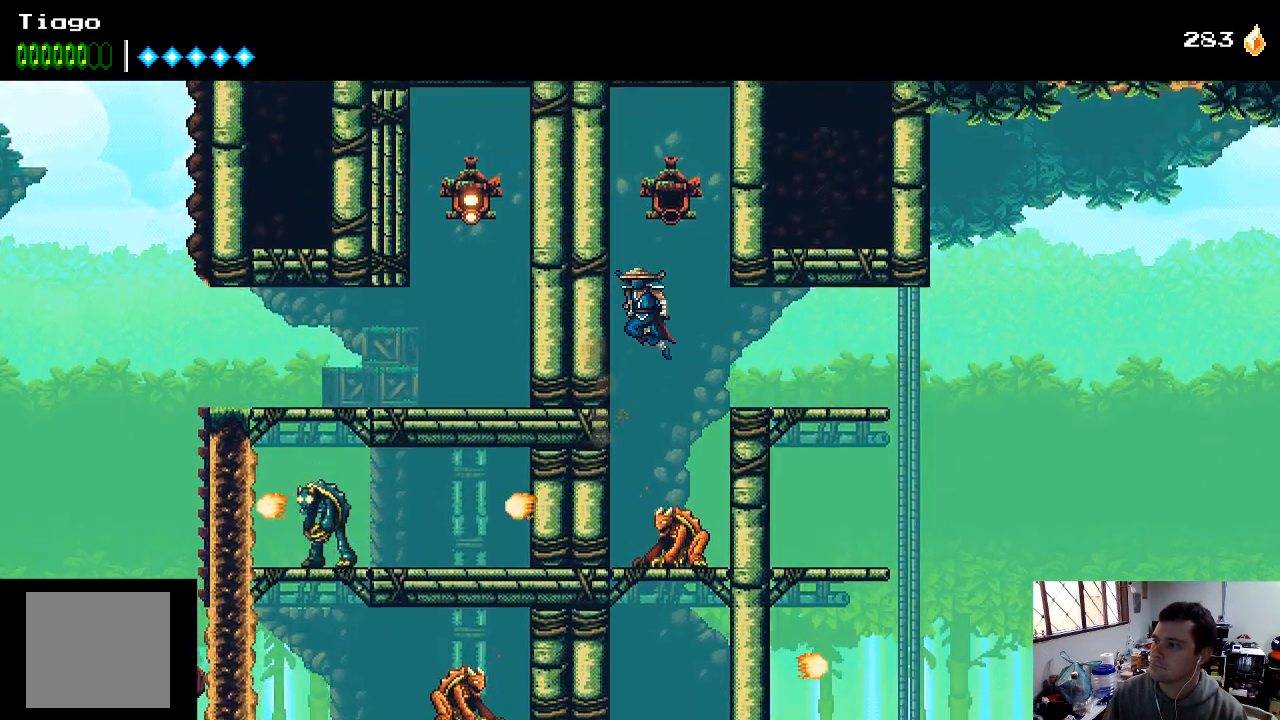
{"buttons": ["A"], "left_stick": "center", "right_stick": "center", "events": [[67, "DPAD_RIGHT", "down"], [167, "A", "down"], [167, "DPAD_RIGHT", "up"]]}
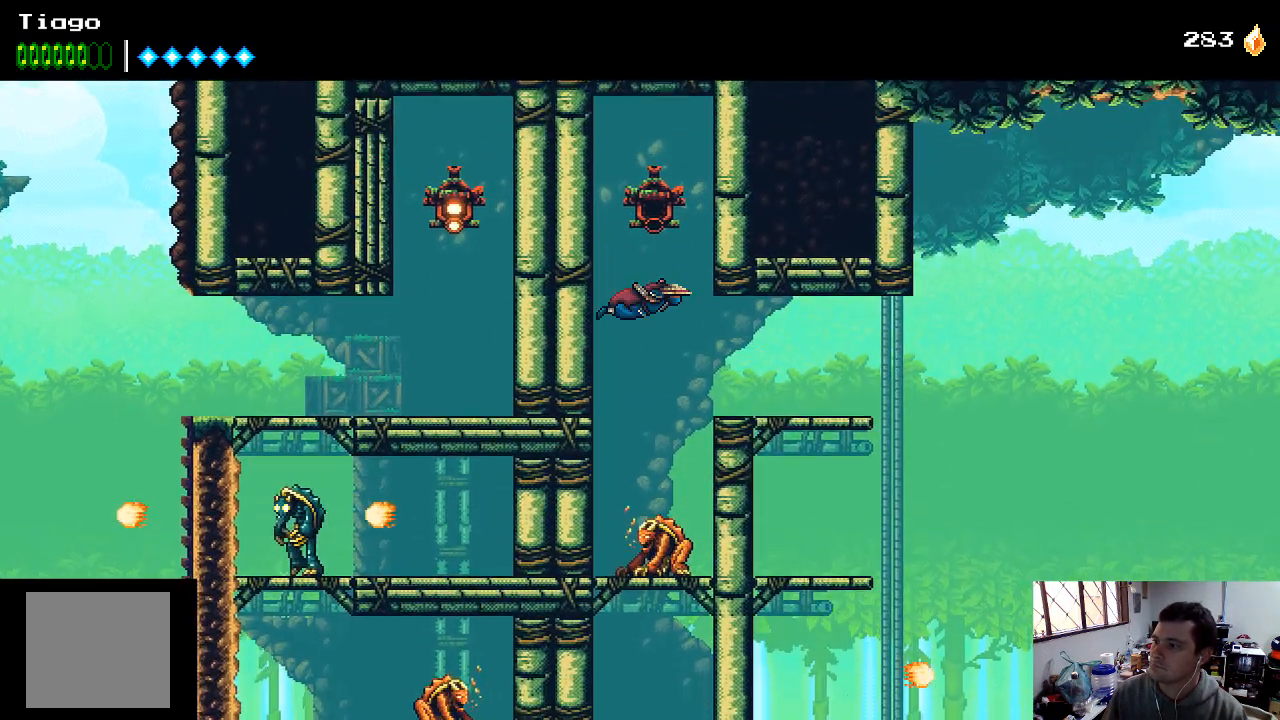
{"buttons": ["A"], "left_stick": "center", "right_stick": "center", "events": []}
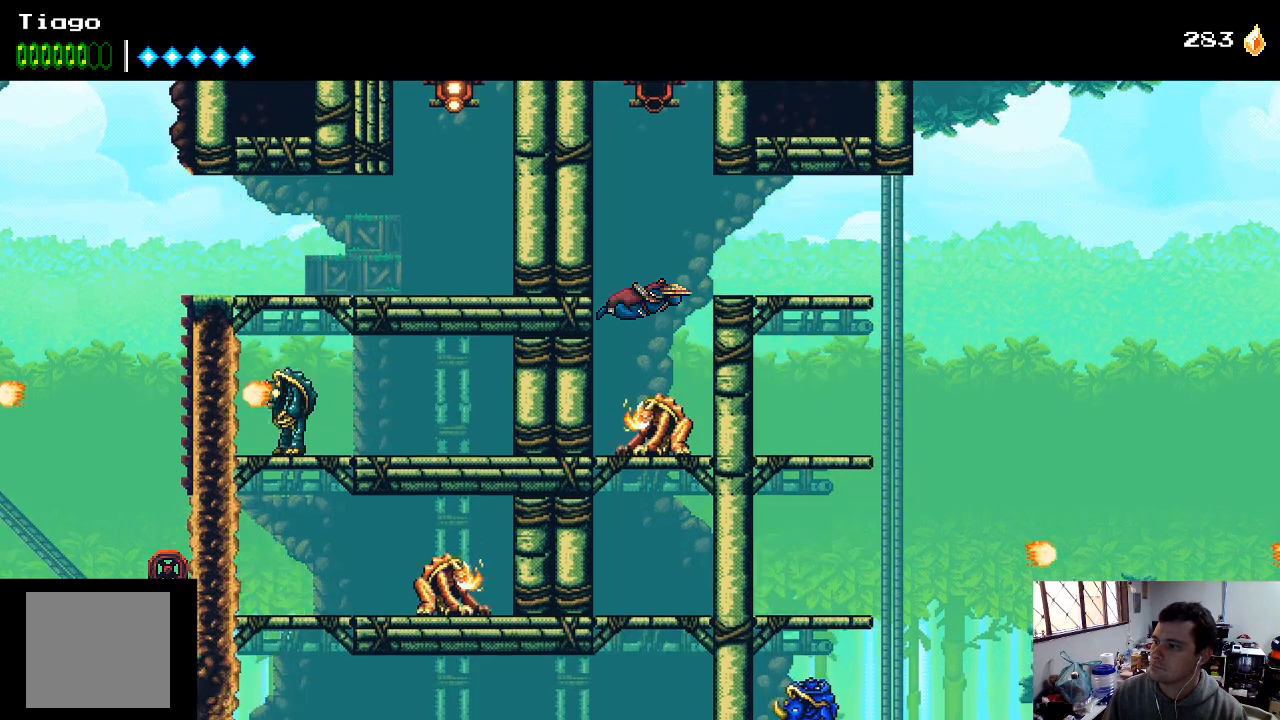
{"buttons": [], "left_stick": "center", "right_stick": "center", "events": [[67, "X", "down"], [200, "X", "up"], [500, "A", "up"]]}
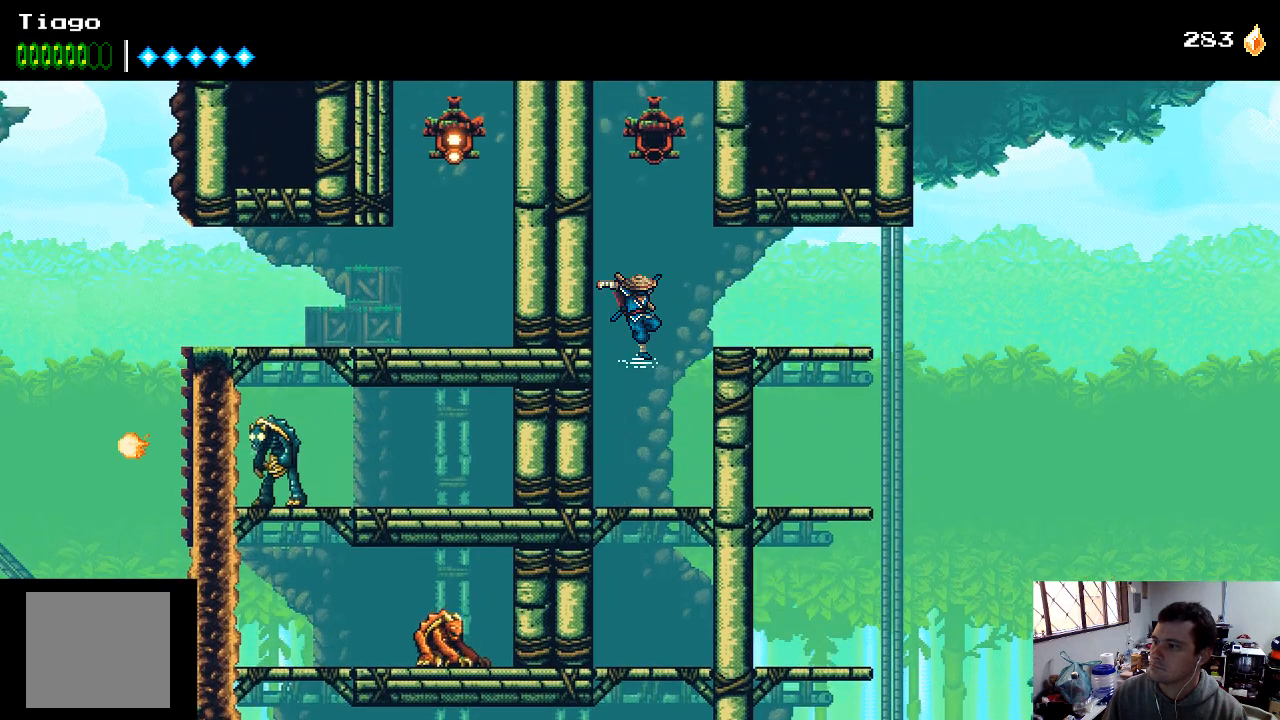
{"buttons": [], "left_stick": "center", "right_stick": "center", "events": [[167, "DPAD_RIGHT", "down"], [267, "DPAD_RIGHT", "up"], [433, "DPAD_RIGHT", "down"], [467, "DPAD_RIGHT", "up"]]}
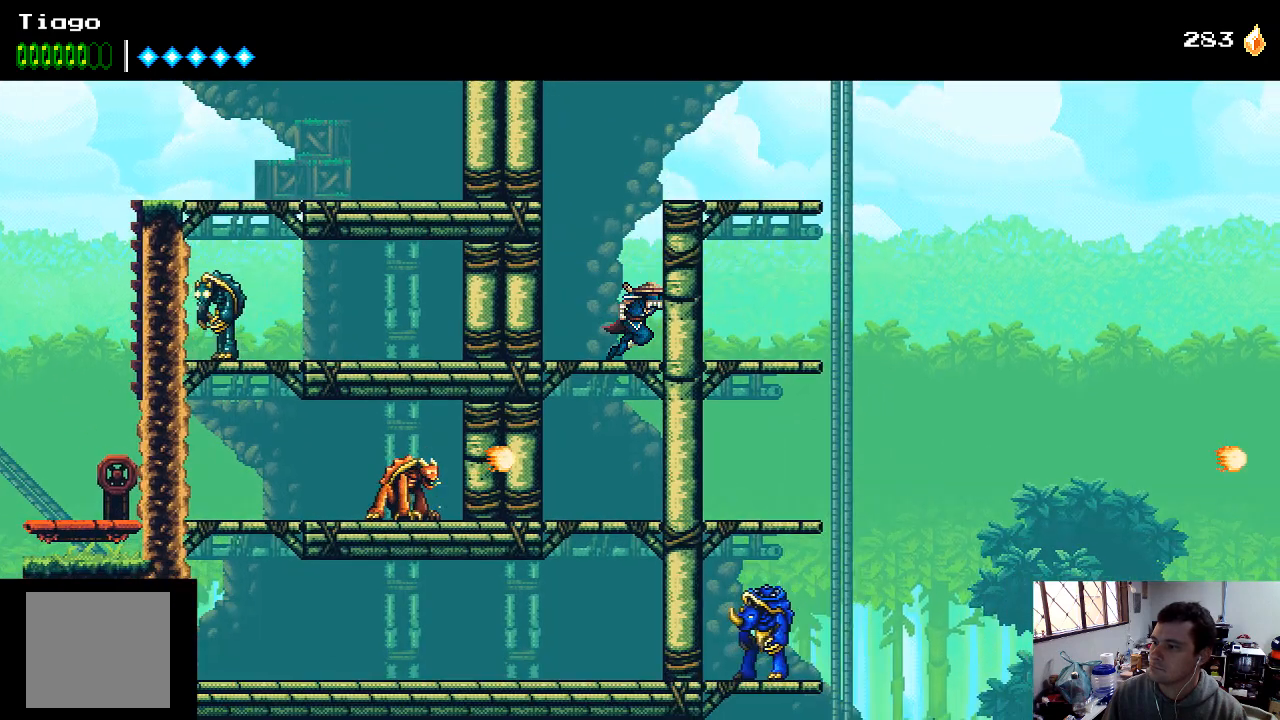
{"buttons": [], "left_stick": "center", "right_stick": "center", "events": [[100, "DPAD_LEFT", "down"], [200, "DPAD_LEFT", "up"]]}
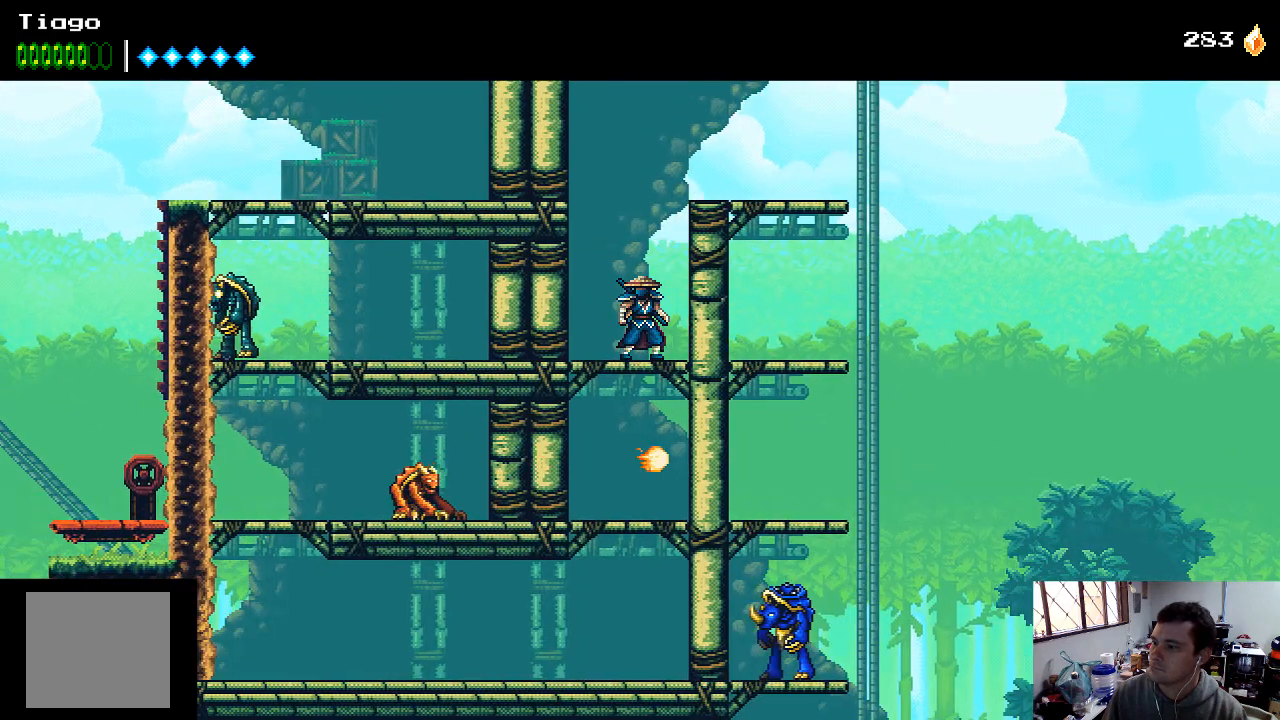
{"buttons": [], "left_stick": "center", "right_stick": "center", "events": []}
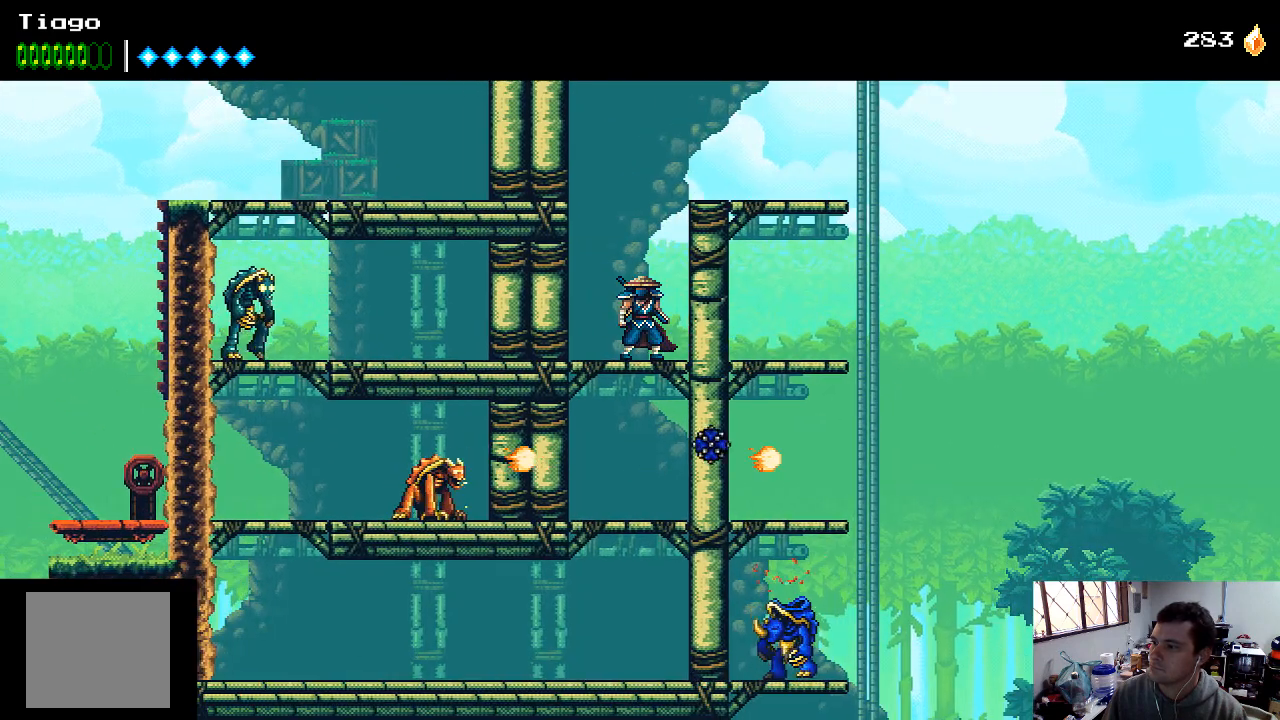
{"buttons": [], "left_stick": "center", "right_stick": "center", "events": [[200, "X", "down"], [333, "A", "down"], [367, "A", "up"], [367, "X", "up"]]}
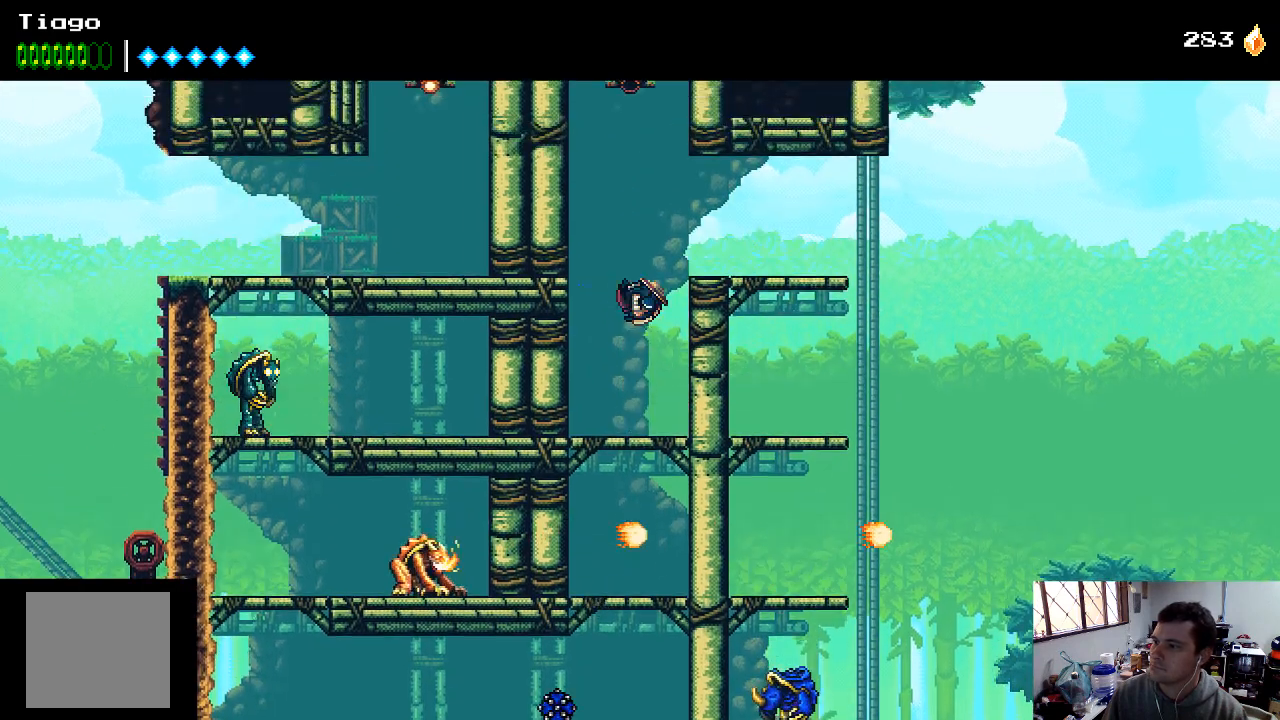
{"buttons": ["A", "DPAD_DOWN"], "left_stick": "center", "right_stick": "center", "events": [[367, "DPAD_DOWN", "down"], [500, "A", "down"]]}
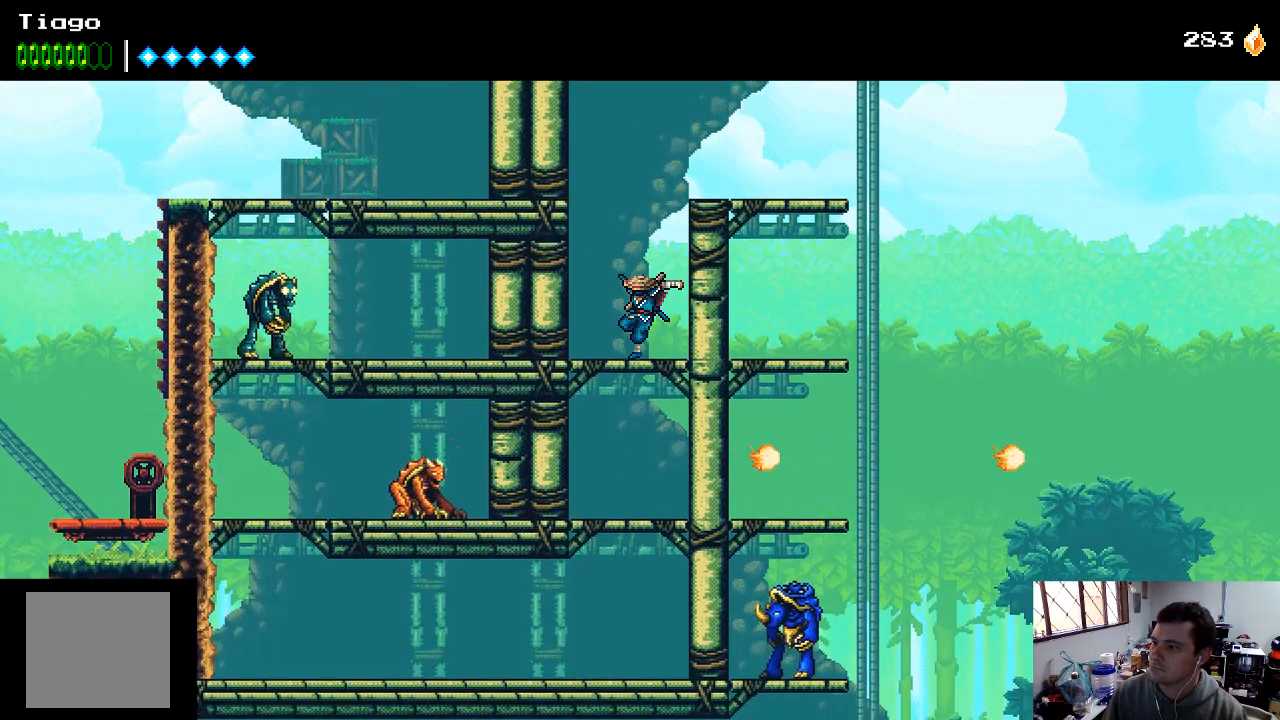
{"buttons": ["DPAD_DOWN"], "left_stick": "center", "right_stick": "center", "events": [[100, "A", "up"]]}
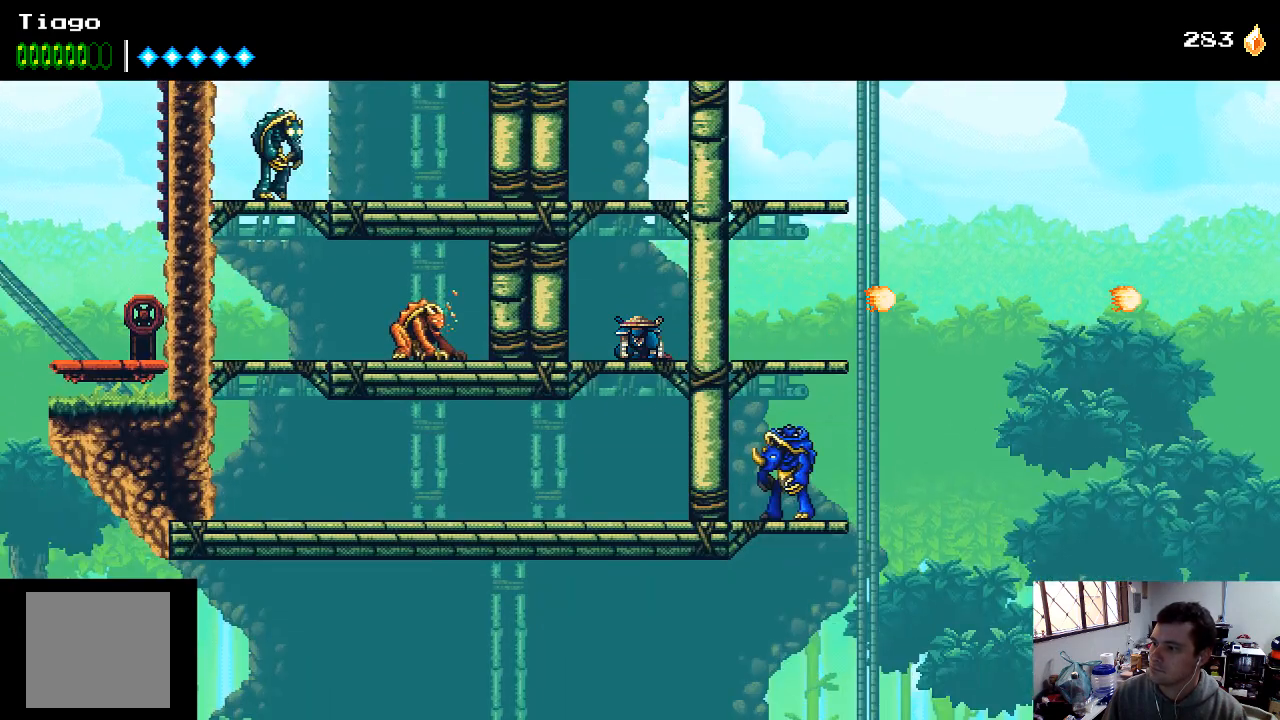
{"buttons": ["DPAD_LEFT"], "left_stick": "center", "right_stick": "center", "events": [[33, "A", "down"], [167, "A", "up"], [300, "DPAD_DOWN", "up"], [300, "DPAD_LEFT", "down"]]}
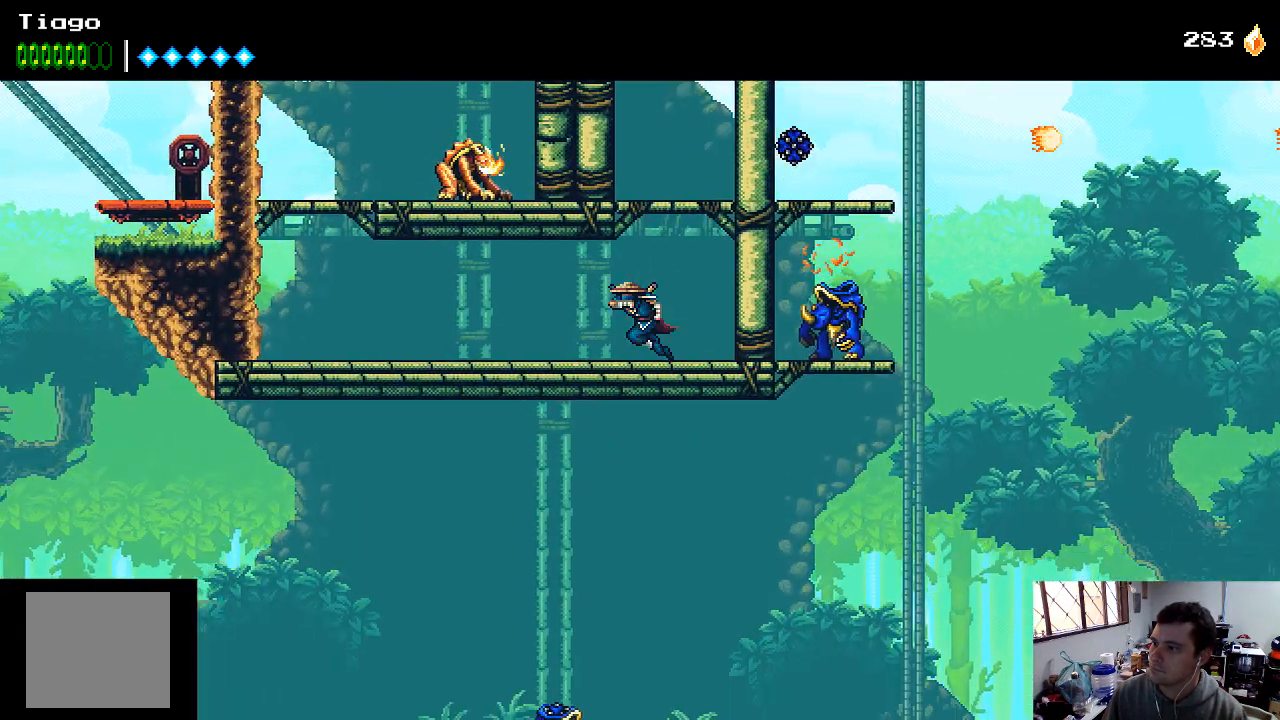
{"buttons": ["DPAD_LEFT"], "left_stick": "center", "right_stick": "center", "events": []}
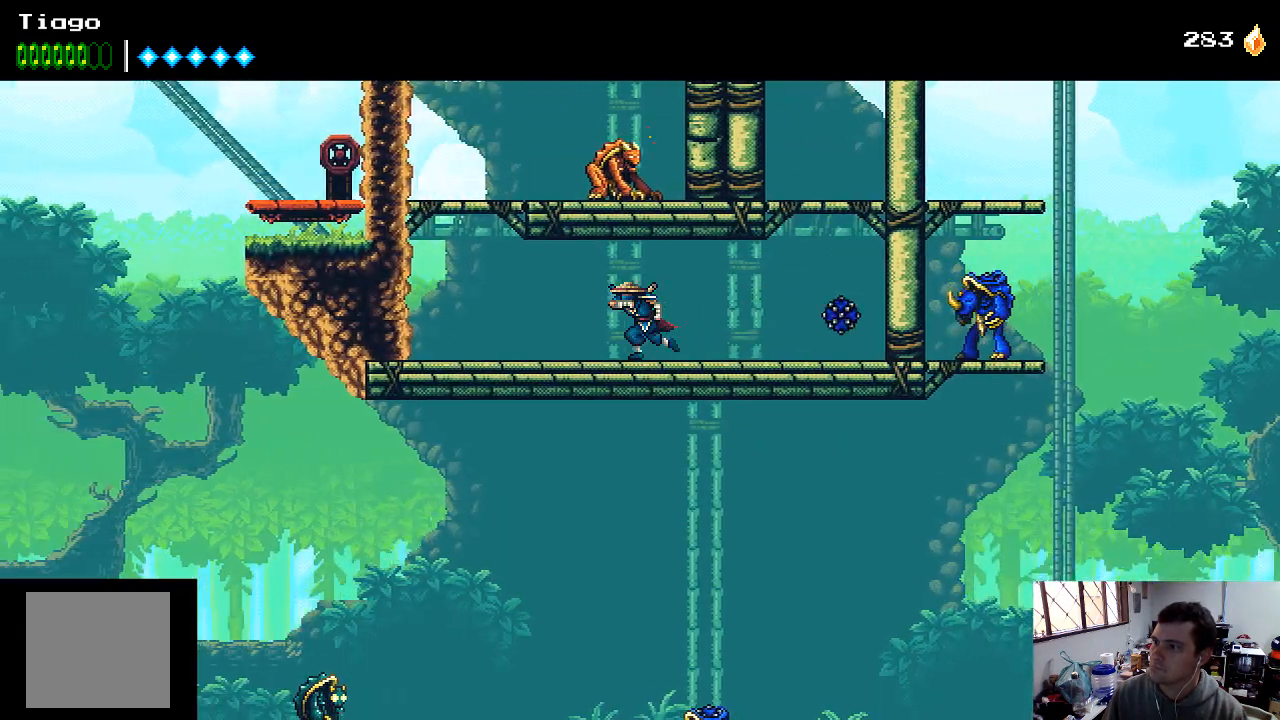
{"buttons": ["DPAD_LEFT"], "left_stick": "center", "right_stick": "center", "events": []}
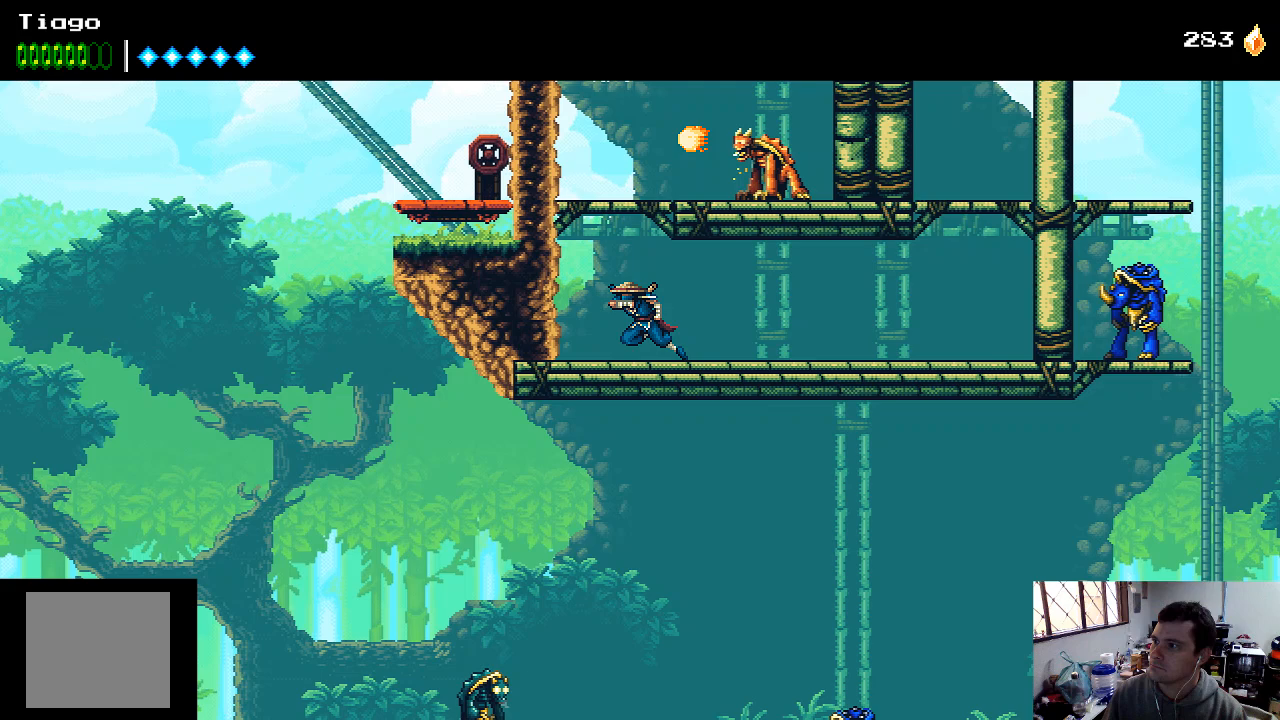
{"buttons": ["A"], "left_stick": "center", "right_stick": "center", "events": [[200, "DPAD_LEFT", "up"], [233, "DPAD_RIGHT", "down"], [367, "DPAD_RIGHT", "up"], [467, "A", "down"]]}
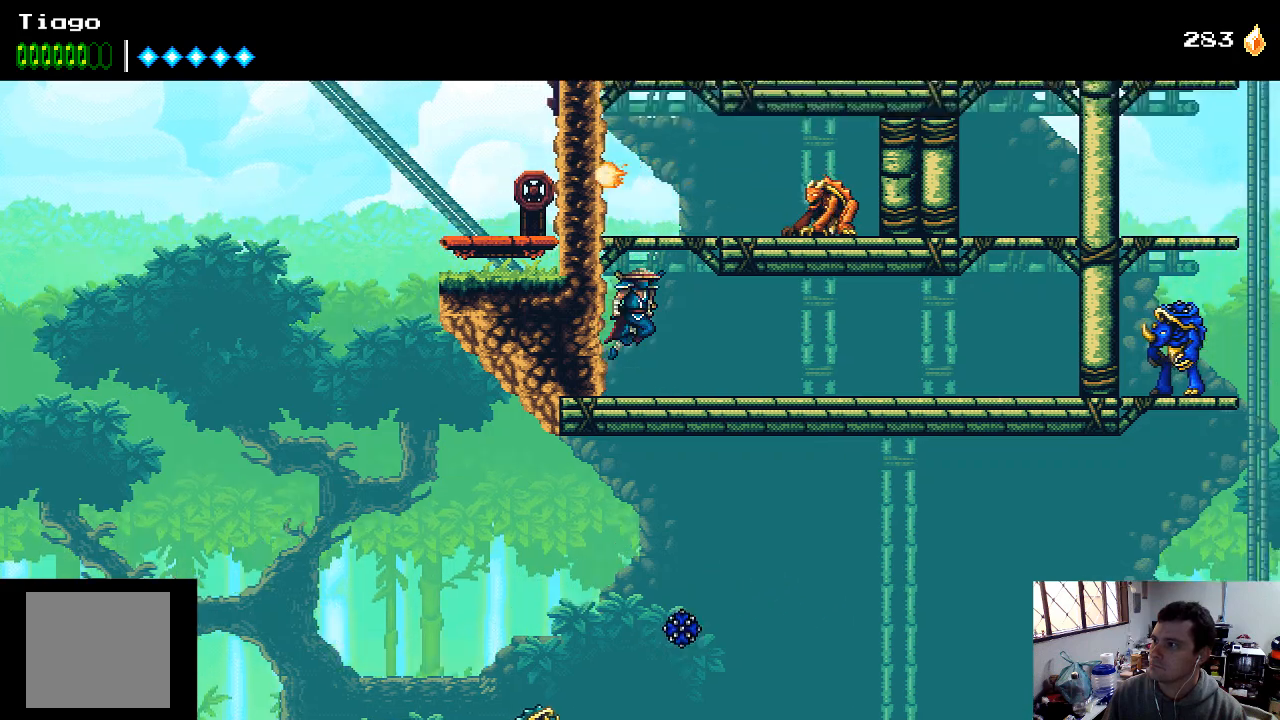
{"buttons": ["DPAD_RIGHT"], "left_stick": "center", "right_stick": "center", "events": [[67, "DPAD_RIGHT", "down"], [100, "X", "down"], [333, "X", "up"], [367, "A", "up"], [433, "X", "down"], [500, "X", "up"]]}
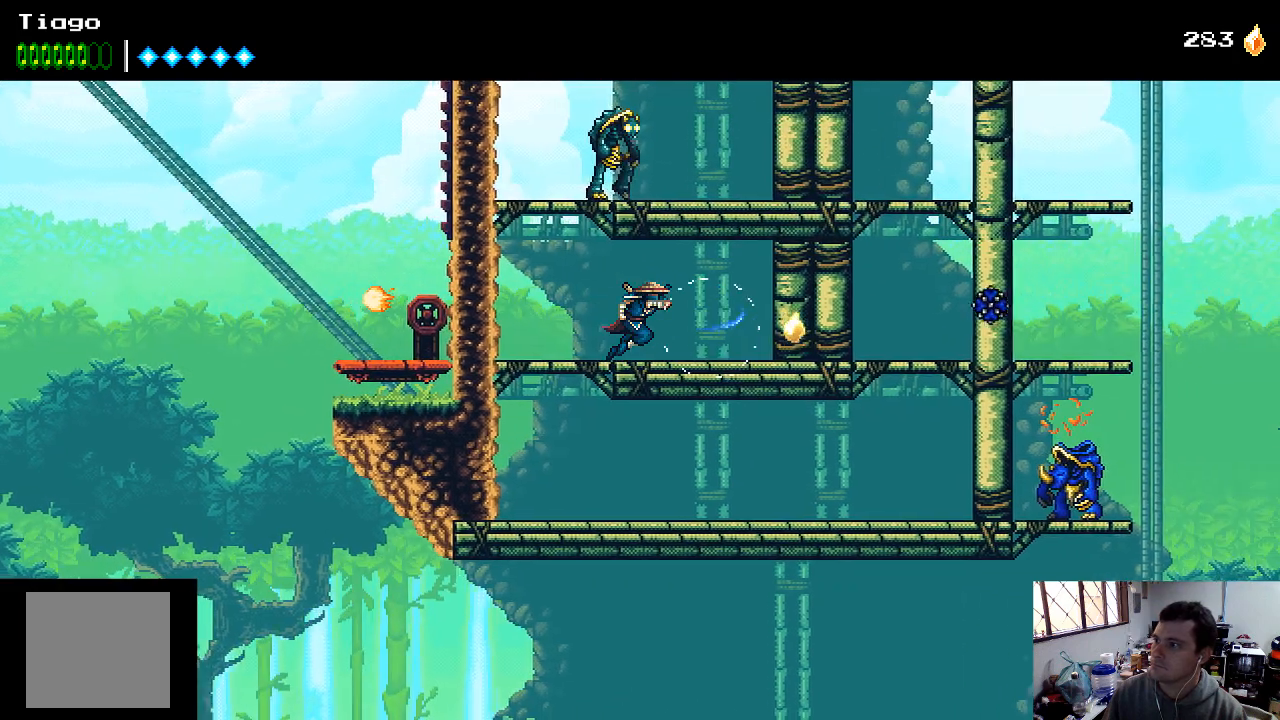
{"buttons": ["DPAD_LEFT"], "left_stick": "center", "right_stick": "center", "events": [[67, "DPAD_RIGHT", "up"], [100, "X", "down"], [133, "X", "up"], [233, "DPAD_LEFT", "down"]]}
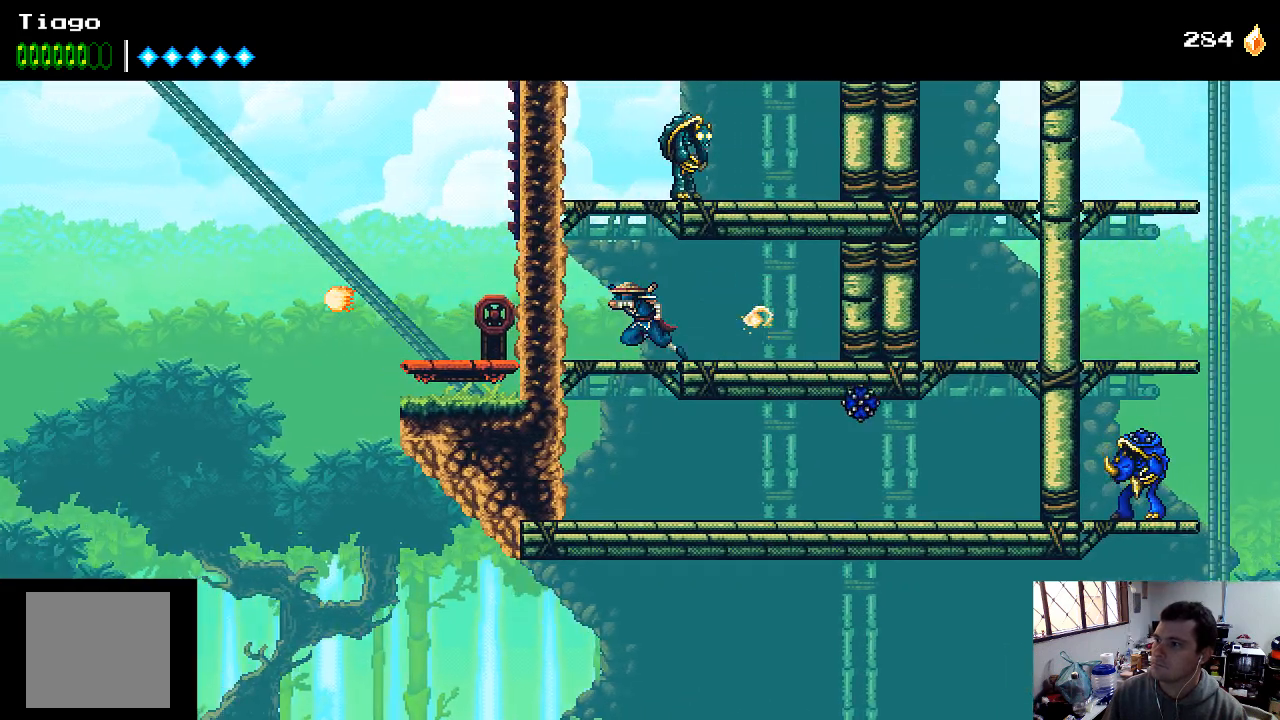
{"buttons": ["A"], "left_stick": "center", "right_stick": "center", "events": [[67, "A", "down"], [100, "DPAD_LEFT", "up"], [200, "X", "down"], [333, "DPAD_RIGHT", "down"], [400, "DPAD_RIGHT", "up"], [433, "X", "up"]]}
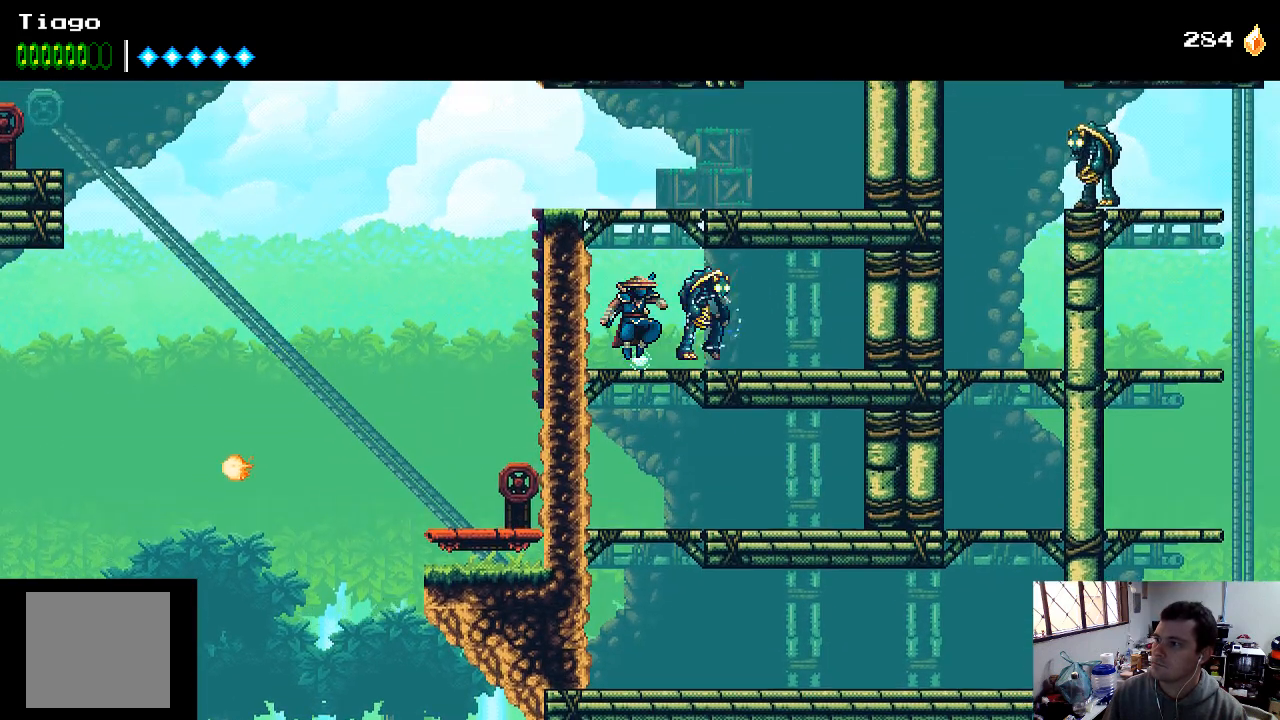
{"buttons": ["X"], "left_stick": "center", "right_stick": "center", "events": [[33, "X", "down"], [133, "A", "up"], [133, "DPAD_RIGHT", "down"], [167, "DPAD_RIGHT", "up"], [167, "X", "up"], [267, "X", "down"], [367, "X", "up"], [467, "X", "down"]]}
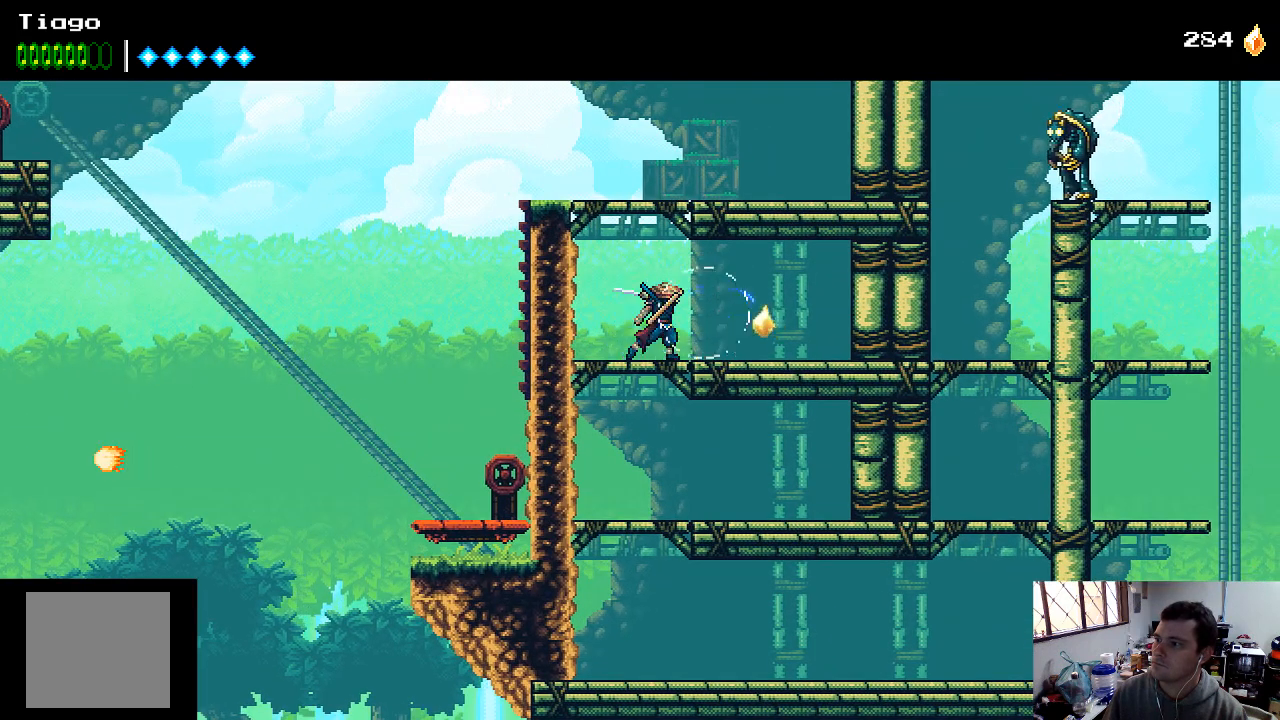
{"buttons": ["A"], "left_stick": "center", "right_stick": "center", "events": [[67, "X", "up"], [167, "A", "down"]]}
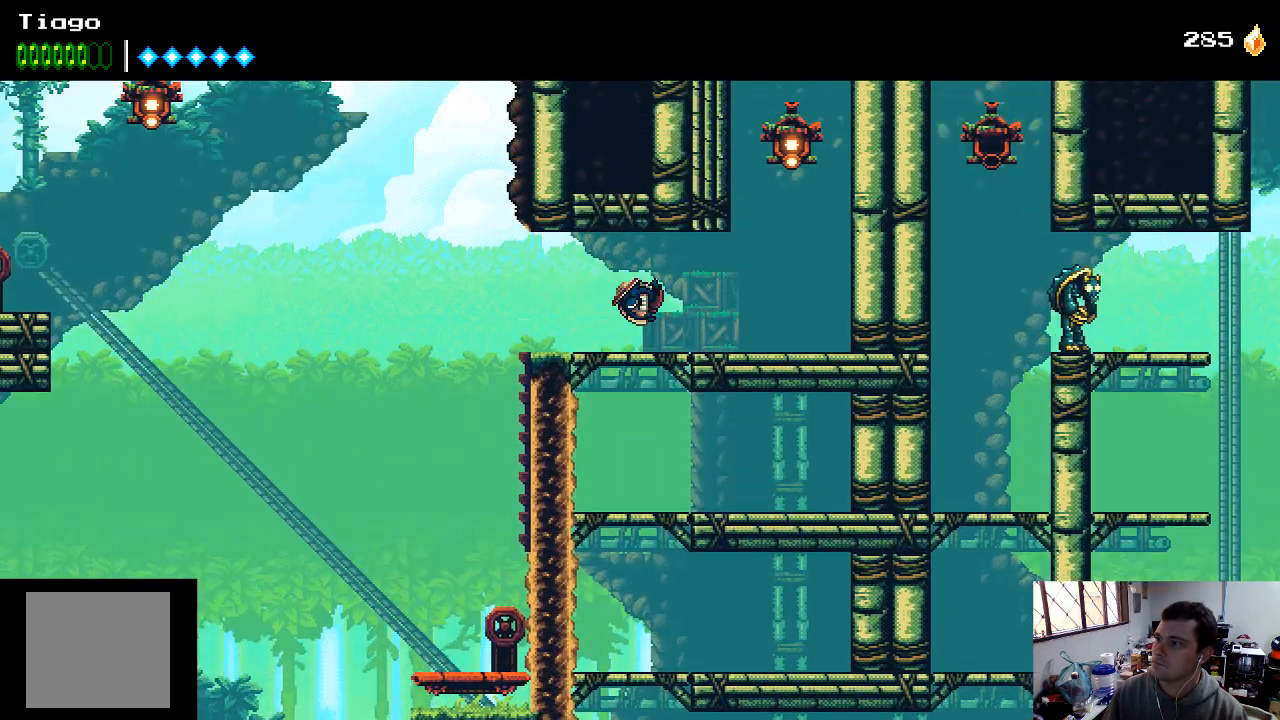
{"buttons": ["DPAD_RIGHT"], "left_stick": "center", "right_stick": "center", "events": [[300, "A", "up"], [333, "DPAD_RIGHT", "down"]]}